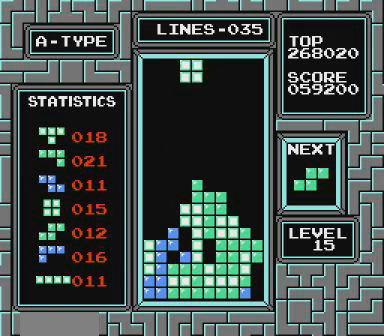
Gameplay with a controller (Nintendo layout); each line is a JSON object with the inputs held at the frame after it. "events" lists button and stick changes between this image and that frame as [ms after this image, input, new state], when the widget could be followed in between. Not read: L3 R3 START.
{"buttons": ["DPAD_LEFT"], "events": []}
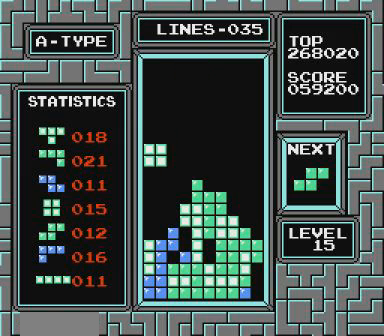
{"buttons": [], "events": [[67, "DPAD_LEFT", "up"]]}
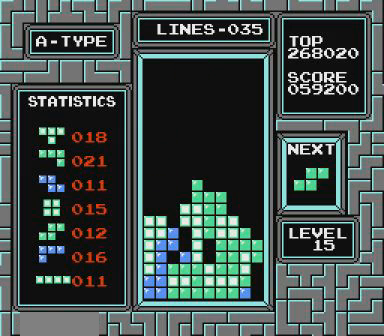
{"buttons": ["DPAD_RIGHT"], "events": [[167, "DPAD_RIGHT", "down"], [267, "B", "down"], [367, "B", "up"]]}
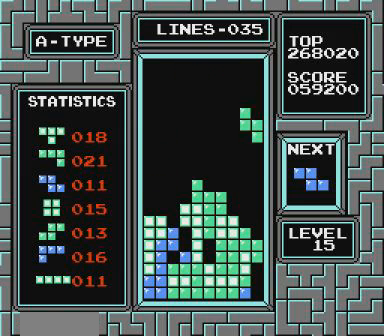
{"buttons": [], "events": [[167, "DPAD_RIGHT", "up"]]}
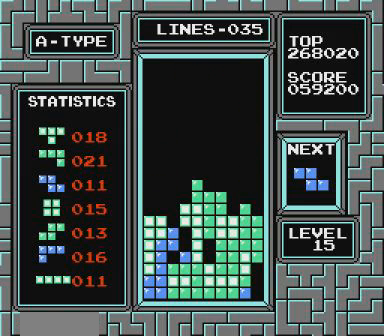
{"buttons": [], "events": []}
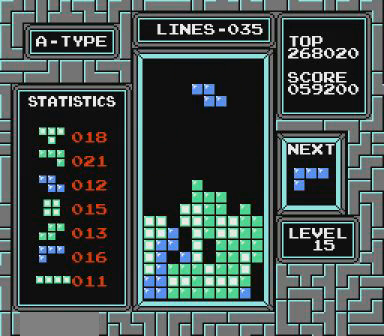
{"buttons": [], "events": []}
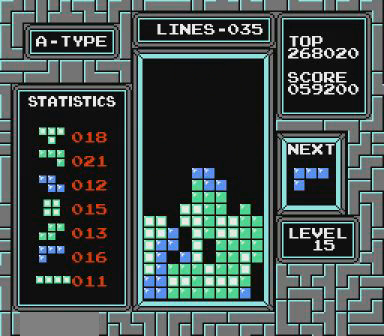
{"buttons": ["DPAD_LEFT"], "events": [[67, "DPAD_LEFT", "down"]]}
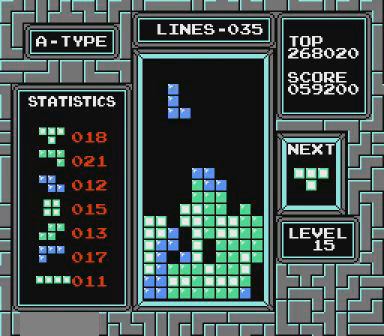
{"buttons": [], "events": [[500, "DPAD_LEFT", "up"]]}
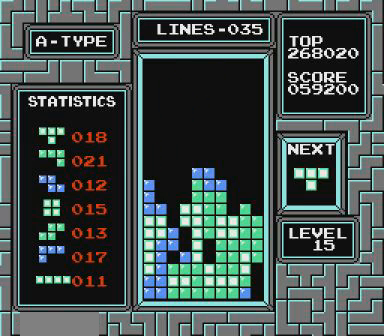
{"buttons": [], "events": [[200, "DPAD_RIGHT", "down"], [400, "DPAD_RIGHT", "up"]]}
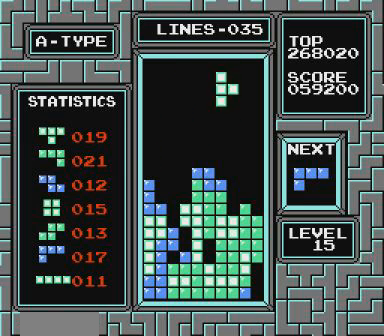
{"buttons": [], "events": [[167, "DPAD_RIGHT", "down"], [267, "DPAD_RIGHT", "up"]]}
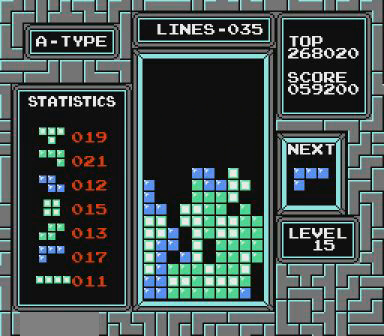
{"buttons": ["B", "DPAD_LEFT"], "events": [[167, "DPAD_LEFT", "down"], [400, "B", "down"]]}
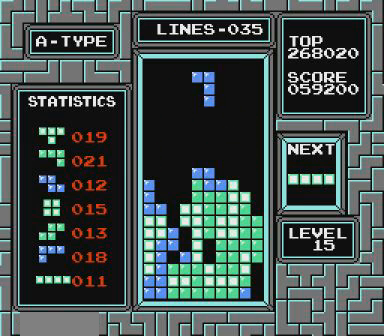
{"buttons": [], "events": [[67, "B", "up"], [267, "DPAD_LEFT", "up"]]}
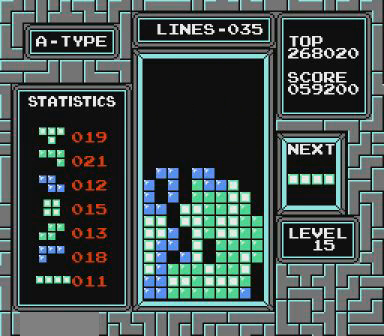
{"buttons": ["DPAD_RIGHT"], "events": [[267, "DPAD_RIGHT", "down"]]}
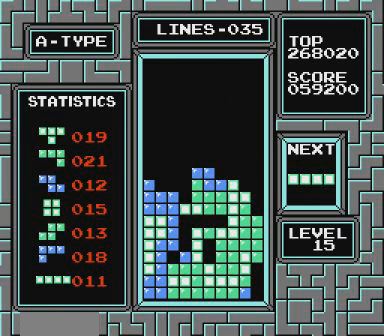
{"buttons": ["B", "DPAD_RIGHT"], "events": [[100, "B", "down"], [267, "B", "up"], [467, "B", "down"]]}
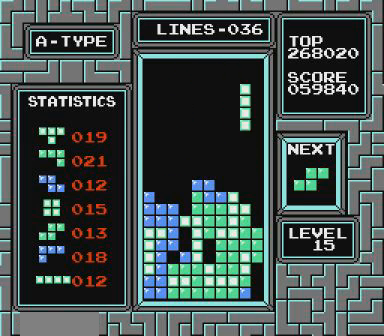
{"buttons": [], "events": [[67, "B", "up"], [367, "DPAD_RIGHT", "up"]]}
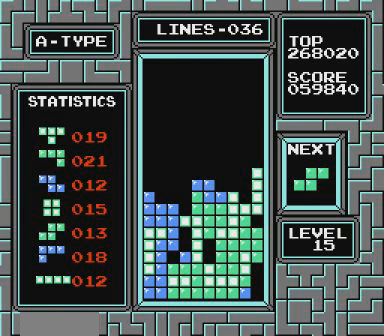
{"buttons": ["DPAD_LEFT"], "events": [[267, "DPAD_LEFT", "down"]]}
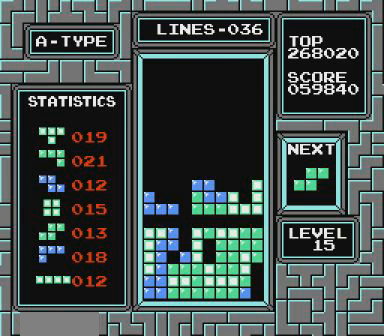
{"buttons": ["DPAD_LEFT"], "events": [[200, "B", "down"], [367, "B", "up"]]}
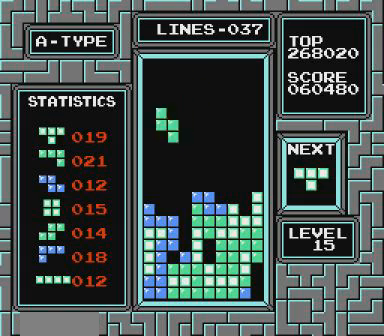
{"buttons": ["DPAD_RIGHT"], "events": [[267, "DPAD_LEFT", "up"], [500, "DPAD_RIGHT", "down"]]}
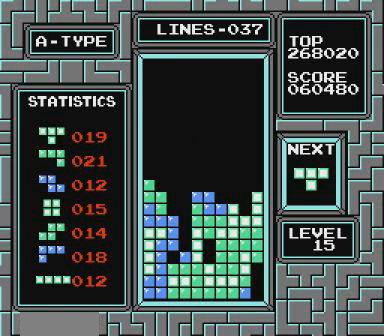
{"buttons": [], "events": [[200, "B", "down"], [367, "B", "up"], [400, "DPAD_RIGHT", "up"]]}
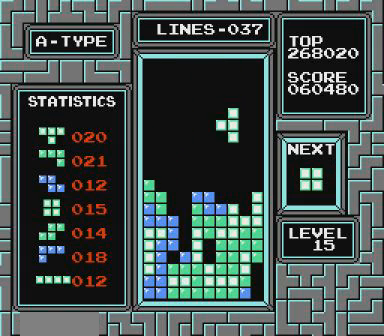
{"buttons": [], "events": [[100, "DPAD_RIGHT", "down"], [267, "DPAD_RIGHT", "up"]]}
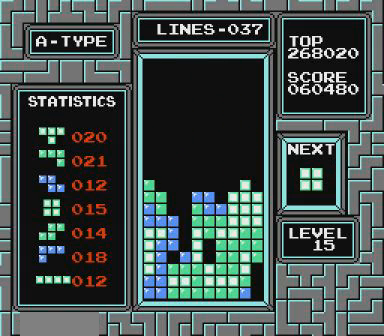
{"buttons": [], "events": []}
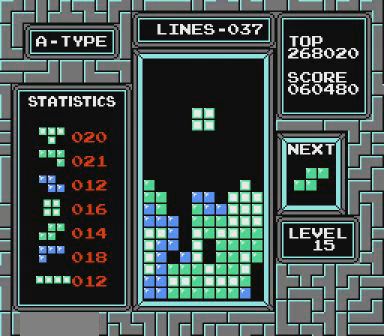
{"buttons": ["DPAD_LEFT"], "events": [[367, "DPAD_LEFT", "down"]]}
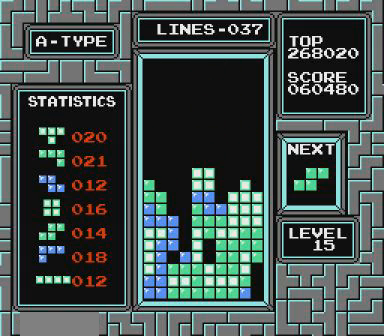
{"buttons": [], "events": [[167, "B", "down"], [200, "B", "up"], [467, "DPAD_LEFT", "up"]]}
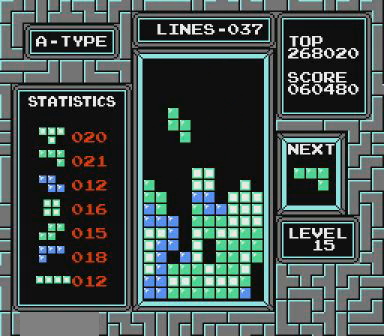
{"buttons": [], "events": []}
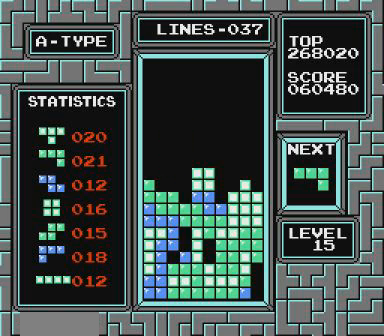
{"buttons": ["DPAD_LEFT"], "events": [[67, "DPAD_LEFT", "down"]]}
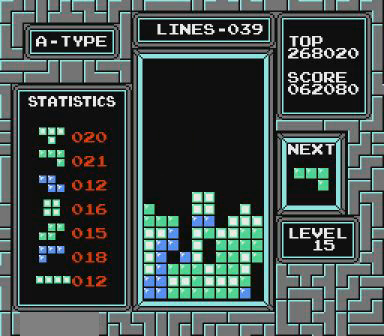
{"buttons": [], "events": [[300, "DPAD_LEFT", "up"]]}
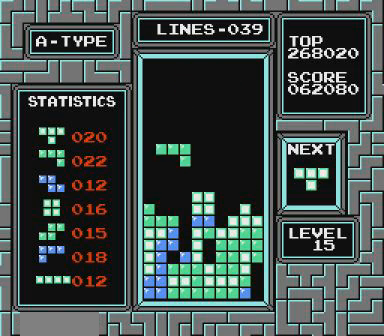
{"buttons": [], "events": []}
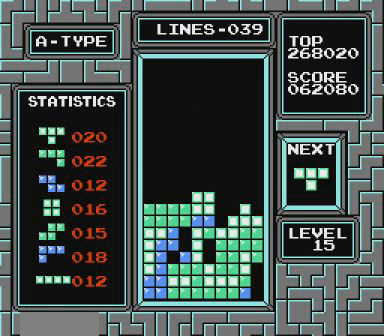
{"buttons": [], "events": [[100, "DPAD_RIGHT", "down"], [267, "DPAD_RIGHT", "up"]]}
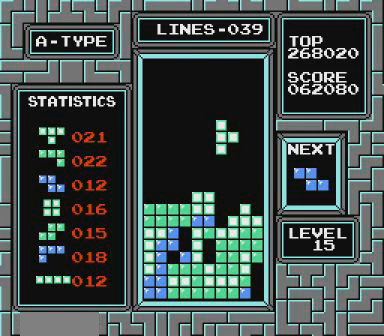
{"buttons": [], "events": []}
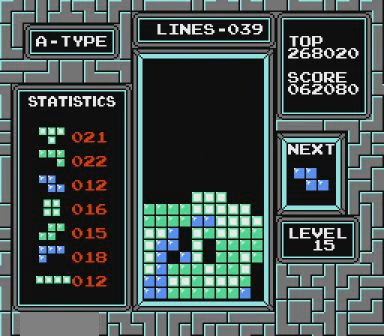
{"buttons": ["DPAD_RIGHT"], "events": [[267, "DPAD_RIGHT", "down"]]}
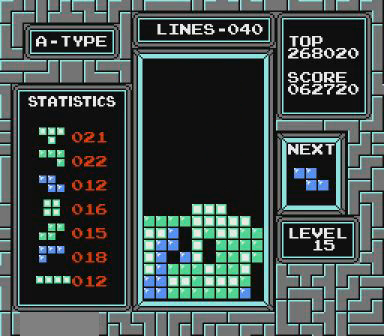
{"buttons": [], "events": [[267, "DPAD_RIGHT", "up"]]}